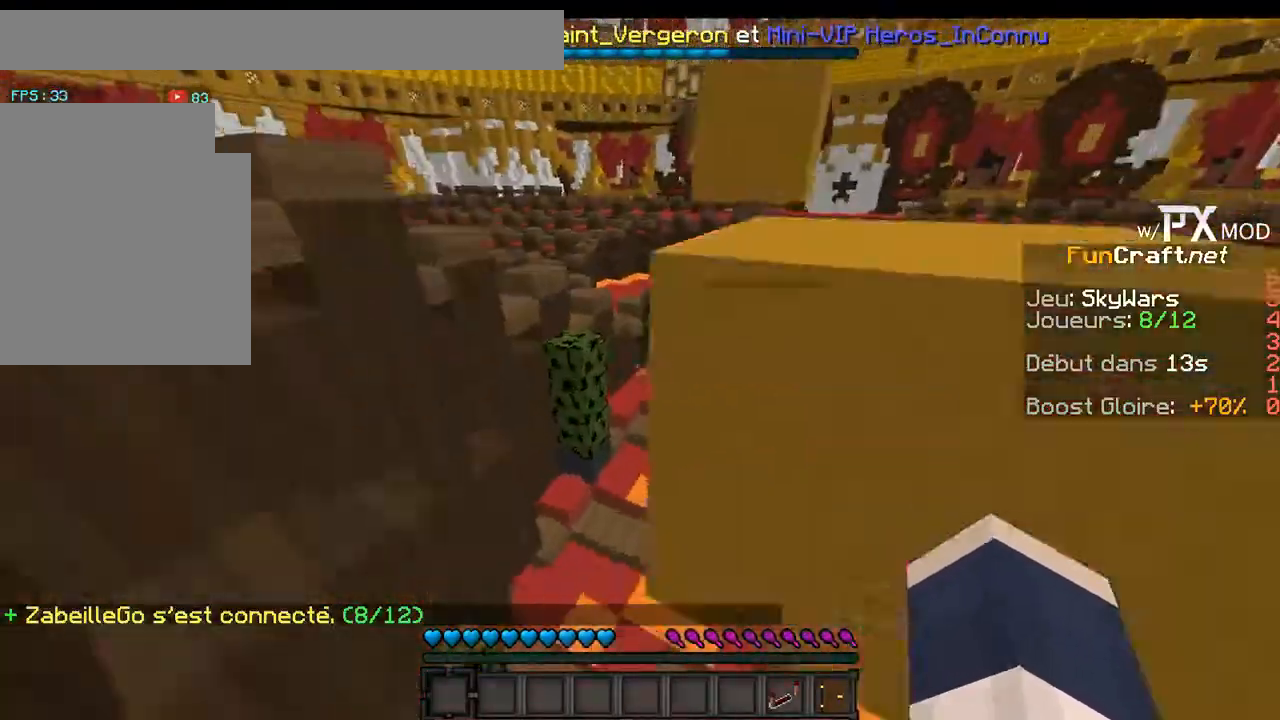
Gameplay with keyboard; each line is a JSON object with the keys held at the frame after it. "events" lists presses ("down") and releases ("up") of "a", "d", "s" and "w" between this image and that frame as [ms after this image, input, new state], when the widget could be followed in between. No other keys are recorded. Mouse input is not recorded.
{"keys": ["w"], "events": []}
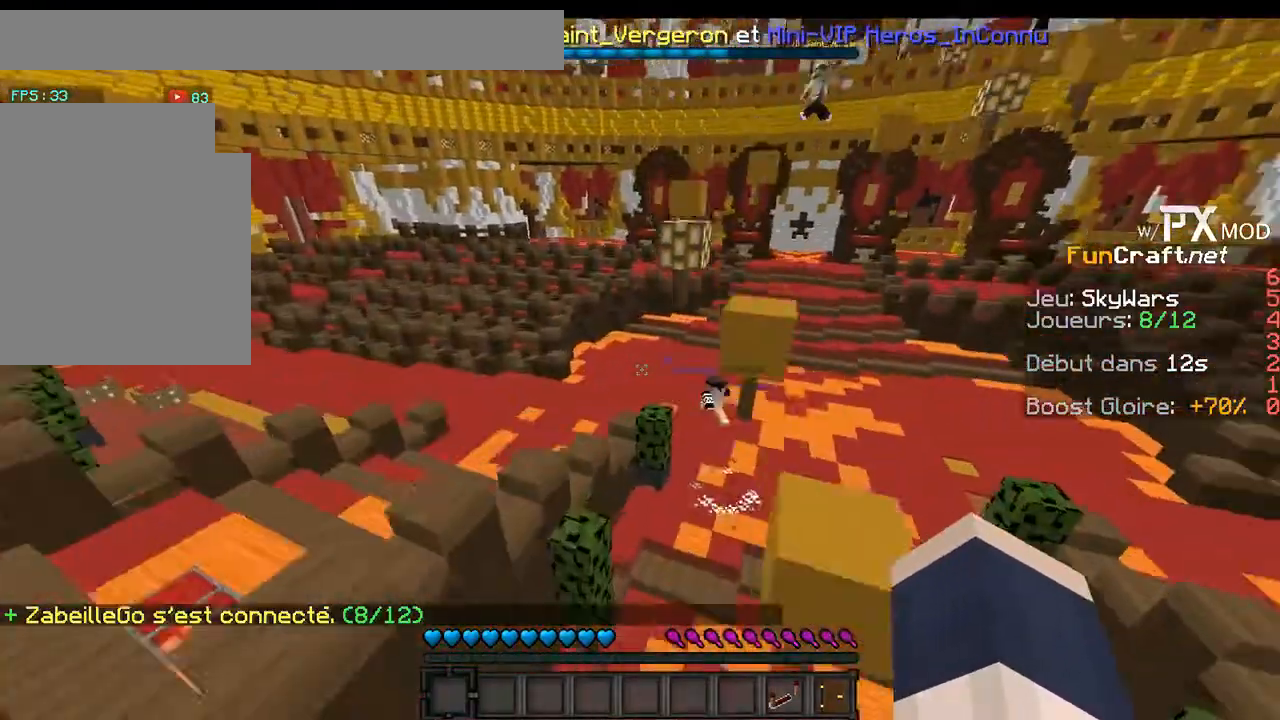
{"keys": ["w"], "events": []}
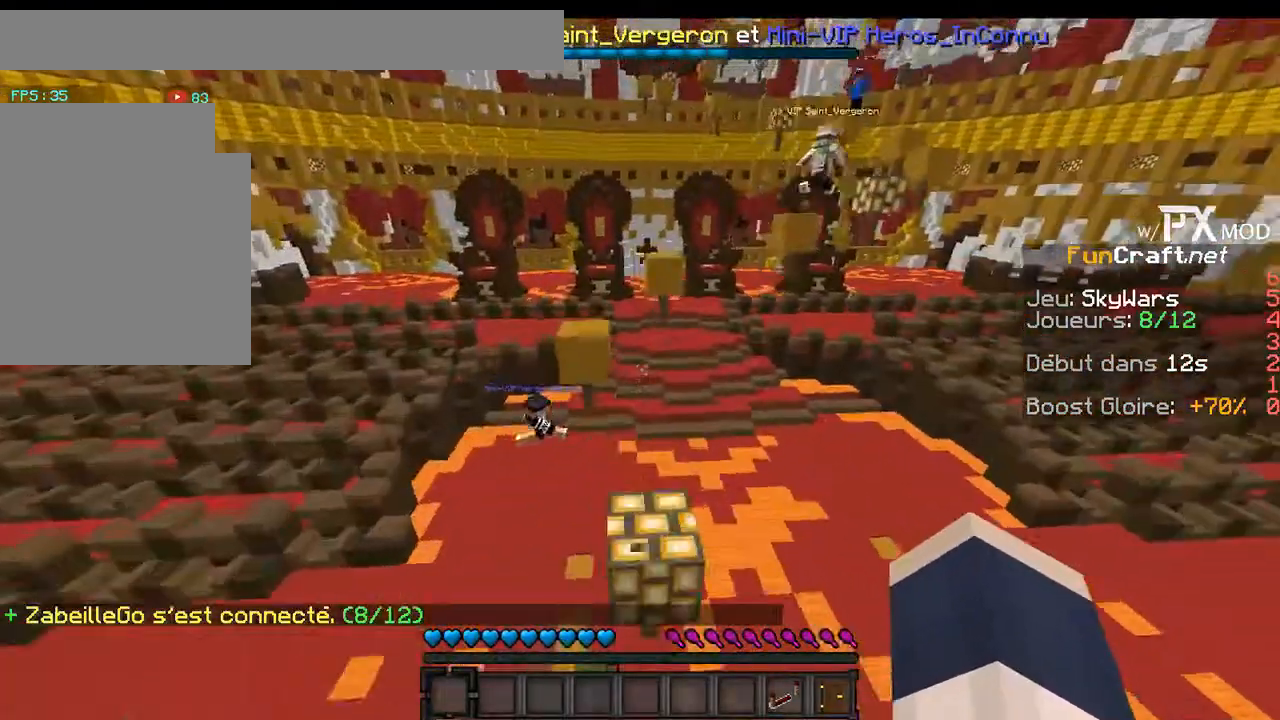
{"keys": ["w"], "events": []}
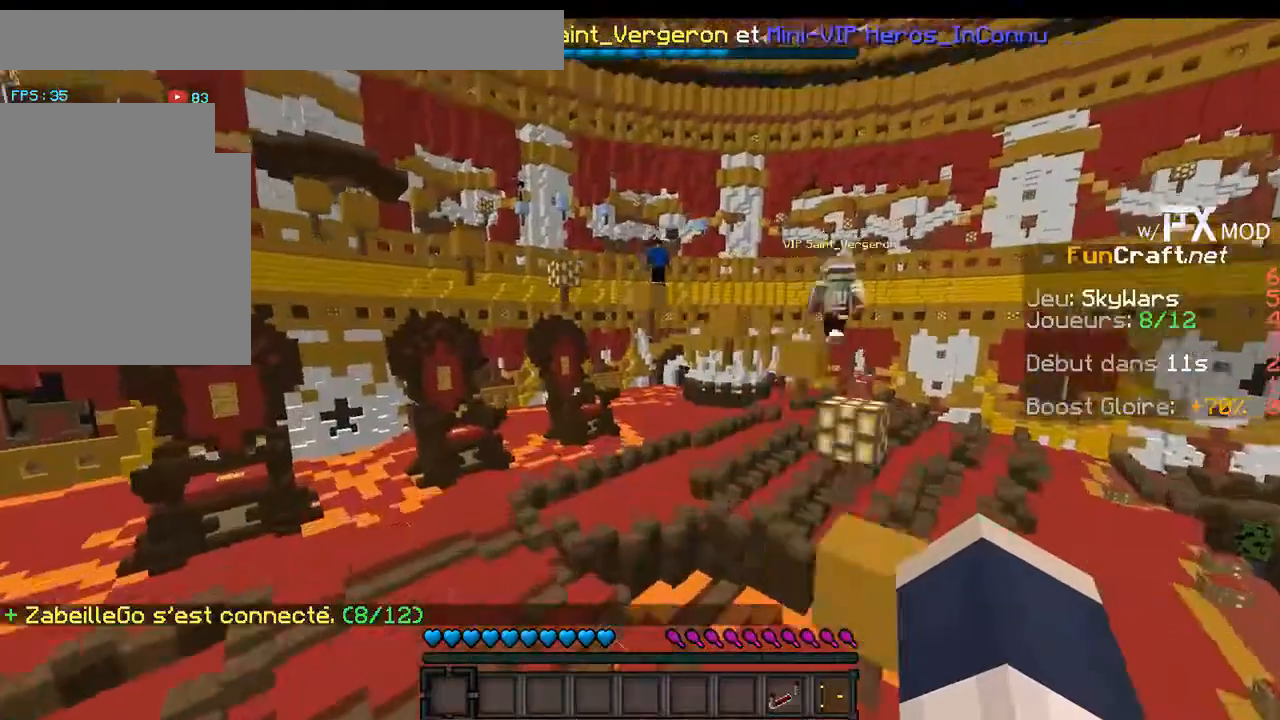
{"keys": ["w"], "events": []}
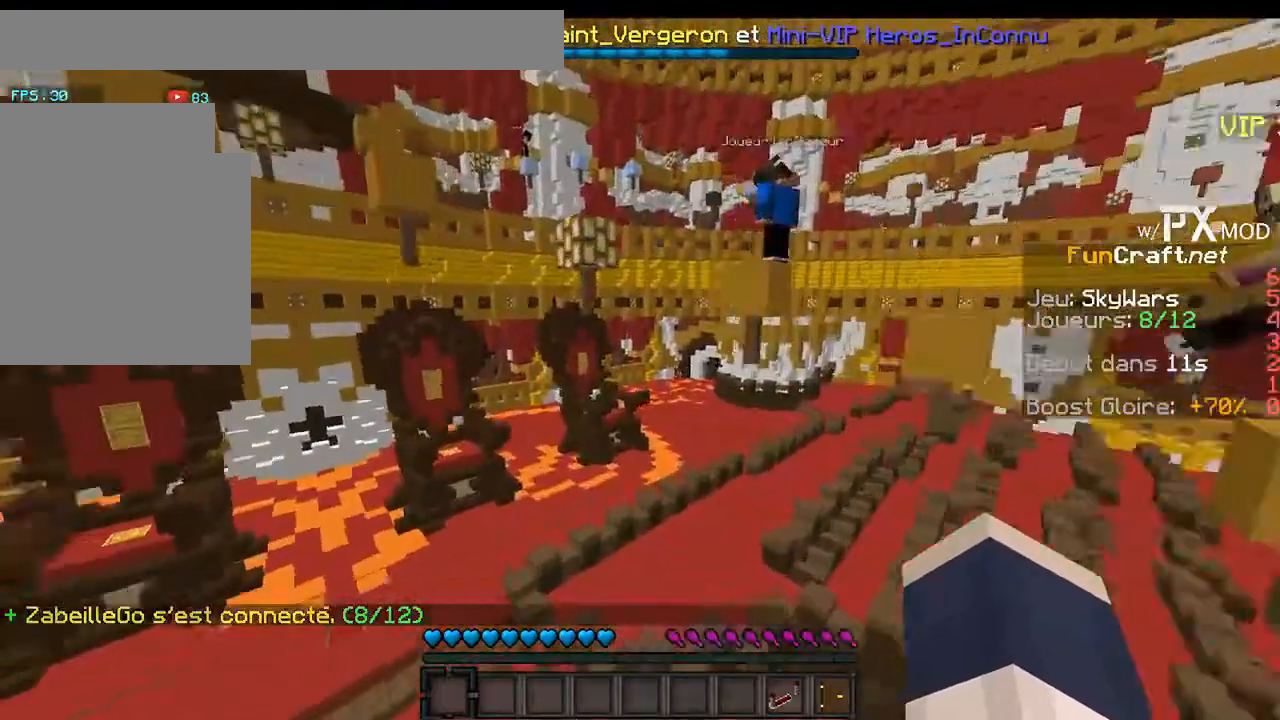
{"keys": ["w"], "events": []}
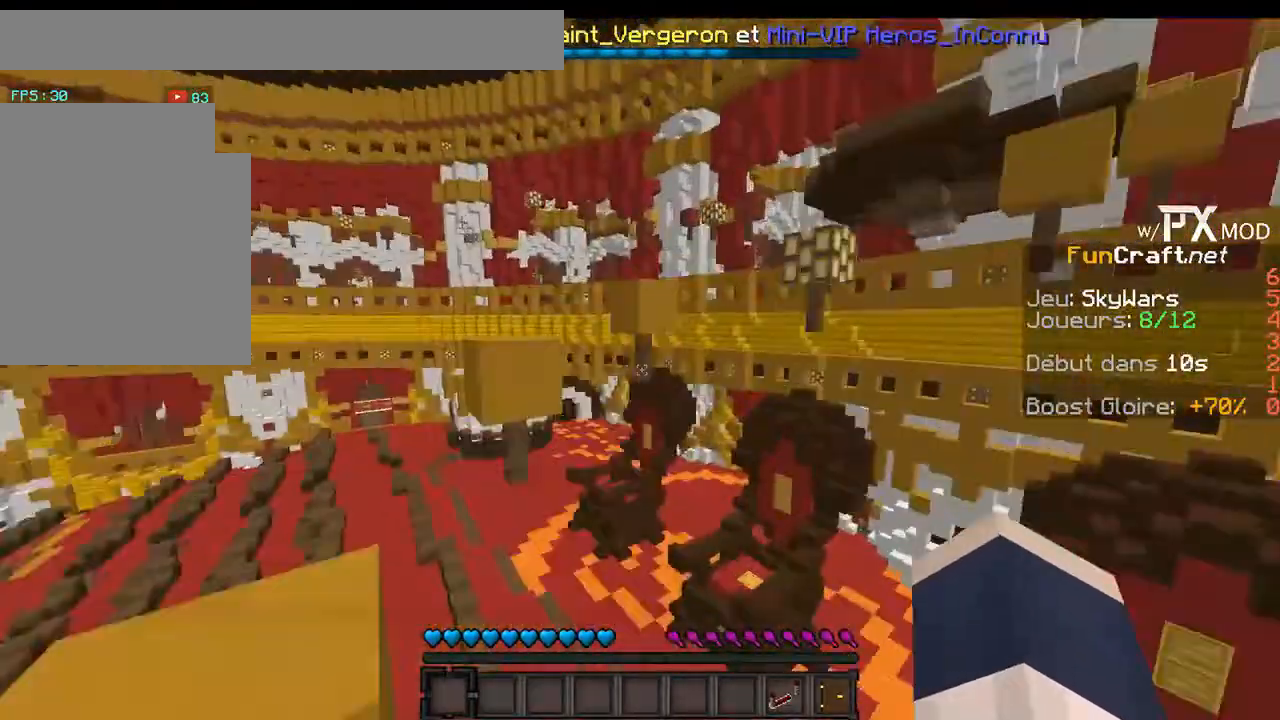
{"keys": ["w"], "events": []}
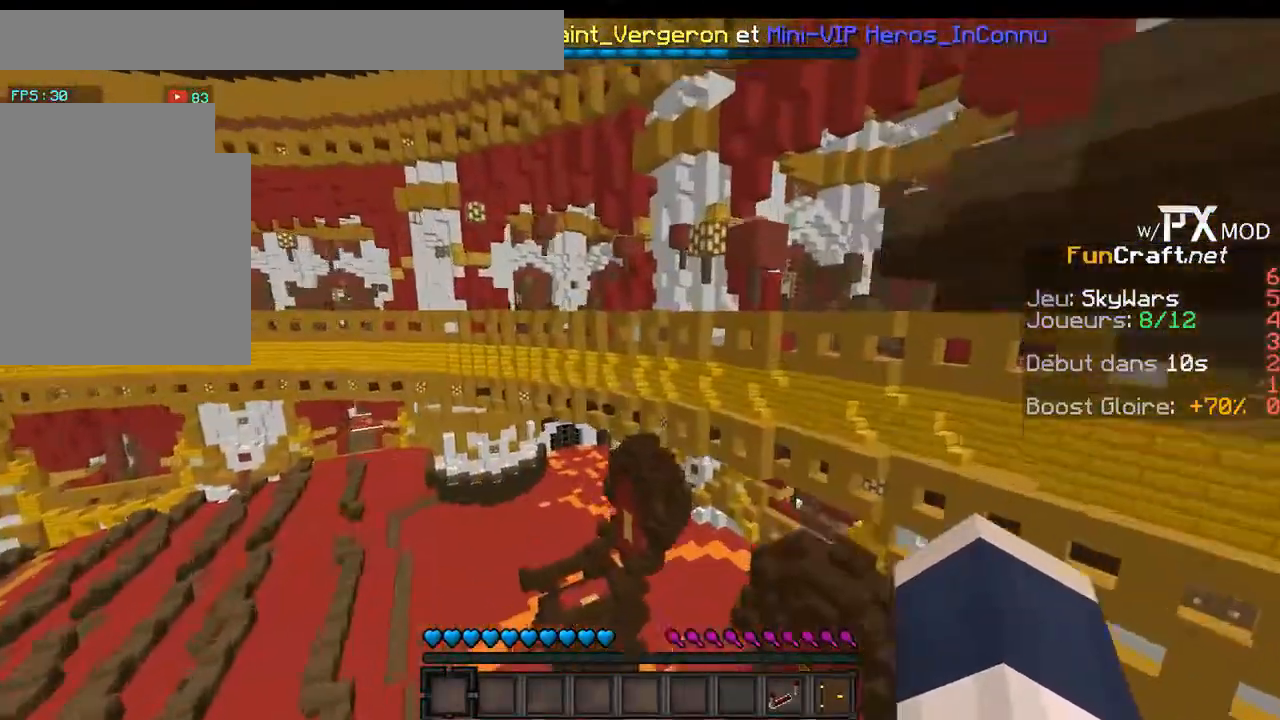
{"keys": ["w"], "events": []}
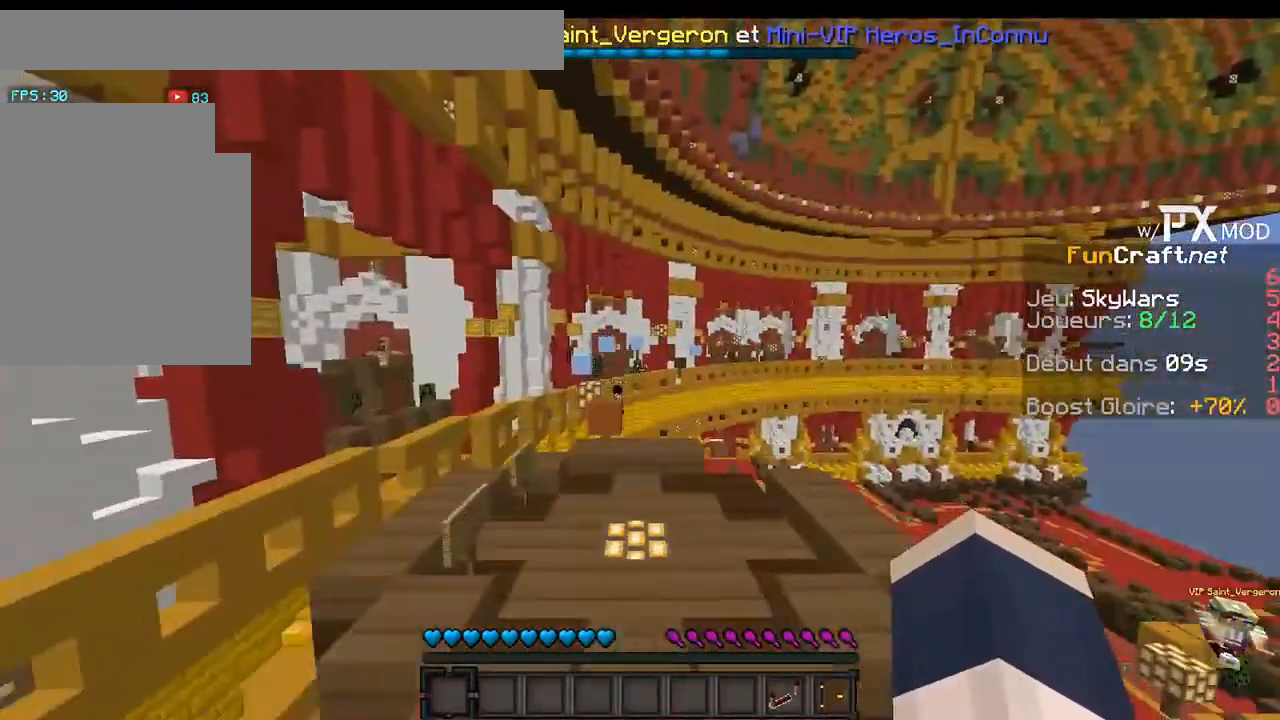
{"keys": [], "events": [[233, "w", "up"]]}
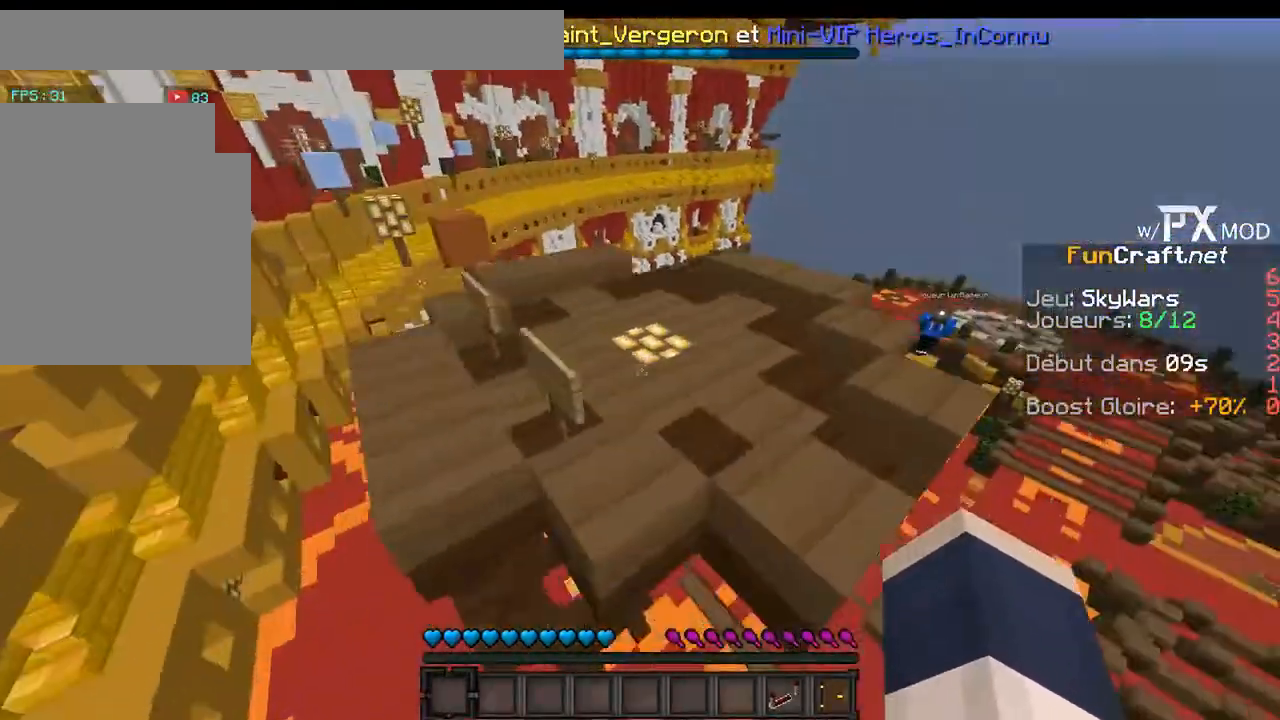
{"keys": ["w"], "events": [[100, "w", "down"]]}
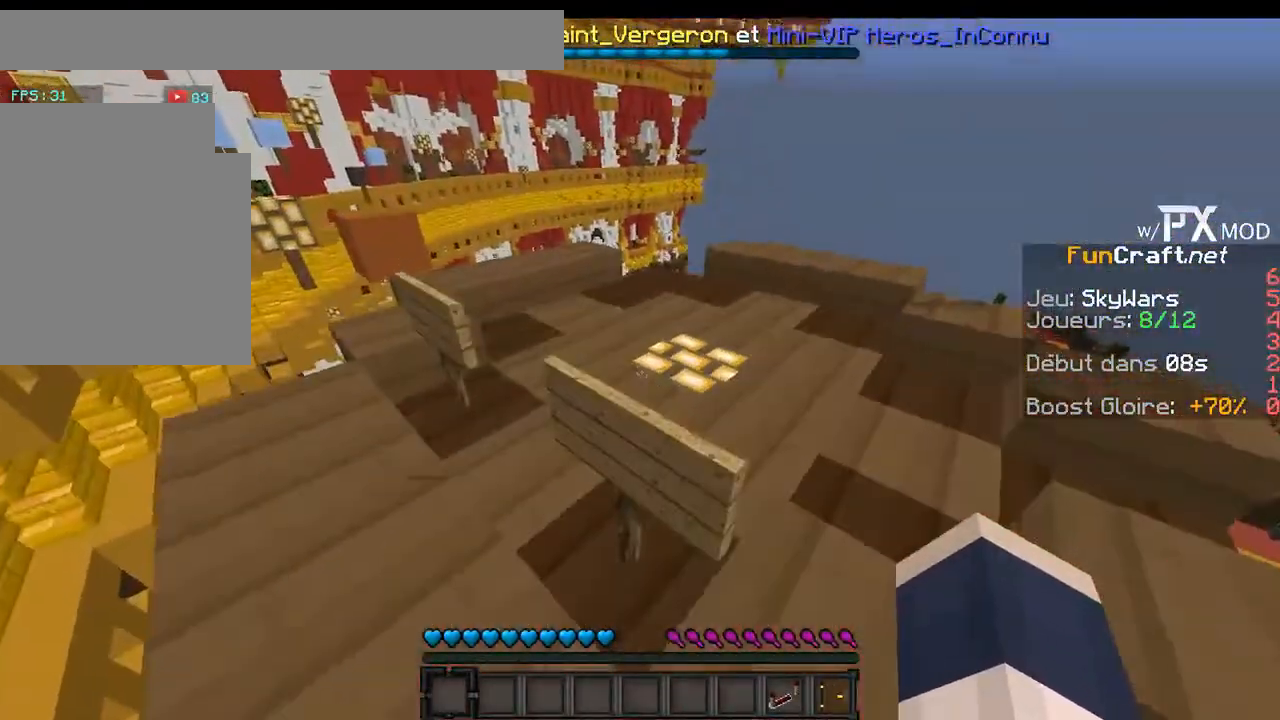
{"keys": [], "events": [[33, "w", "up"]]}
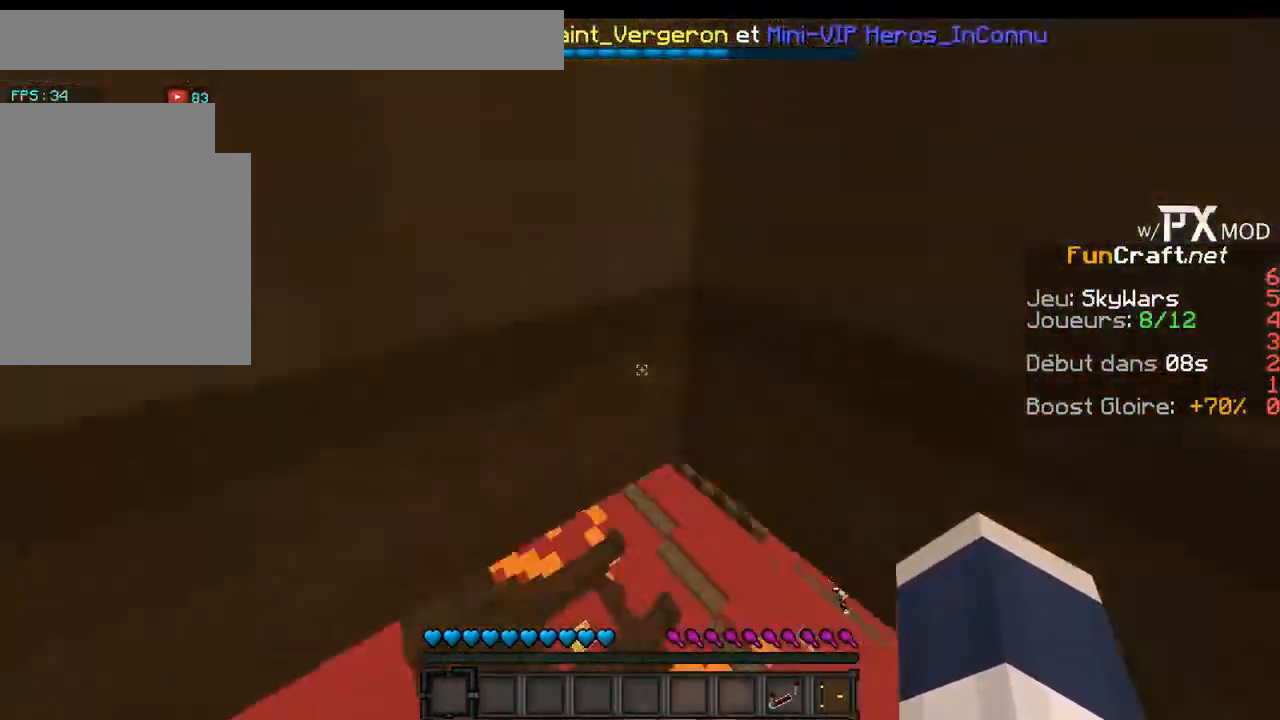
{"keys": ["w"], "events": [[33, "w", "down"]]}
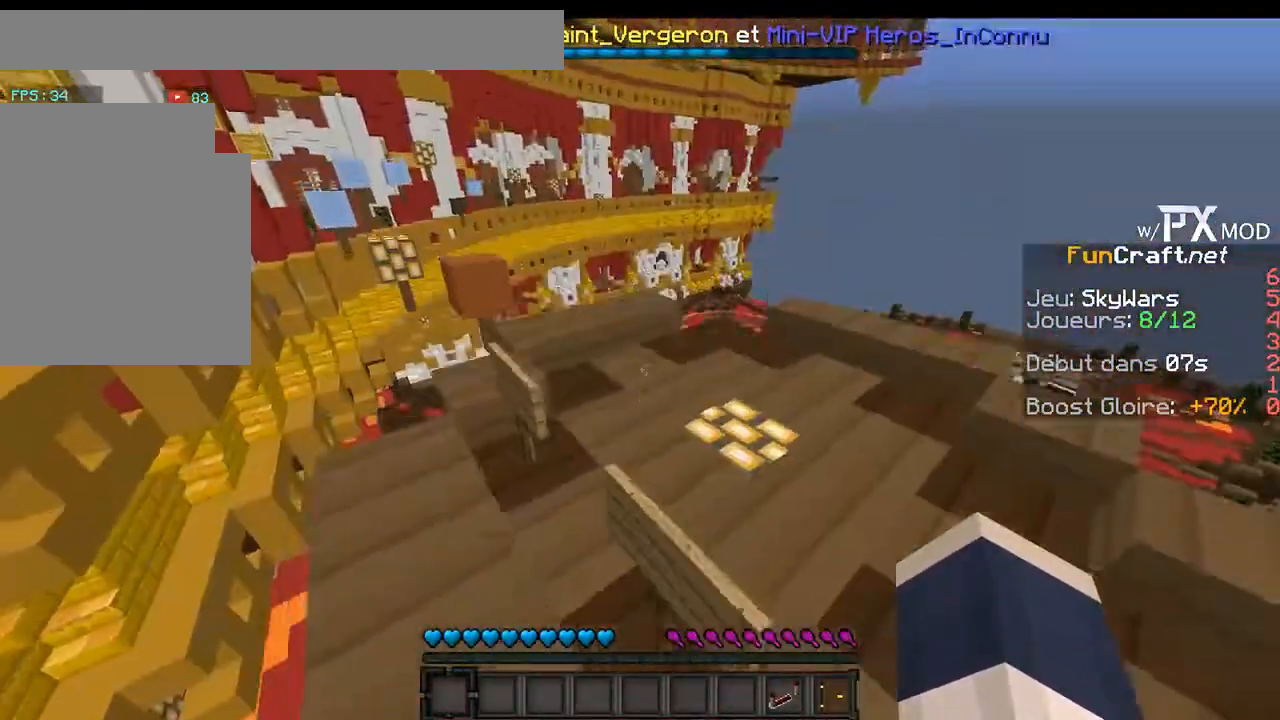
{"keys": [], "events": [[200, "w", "up"]]}
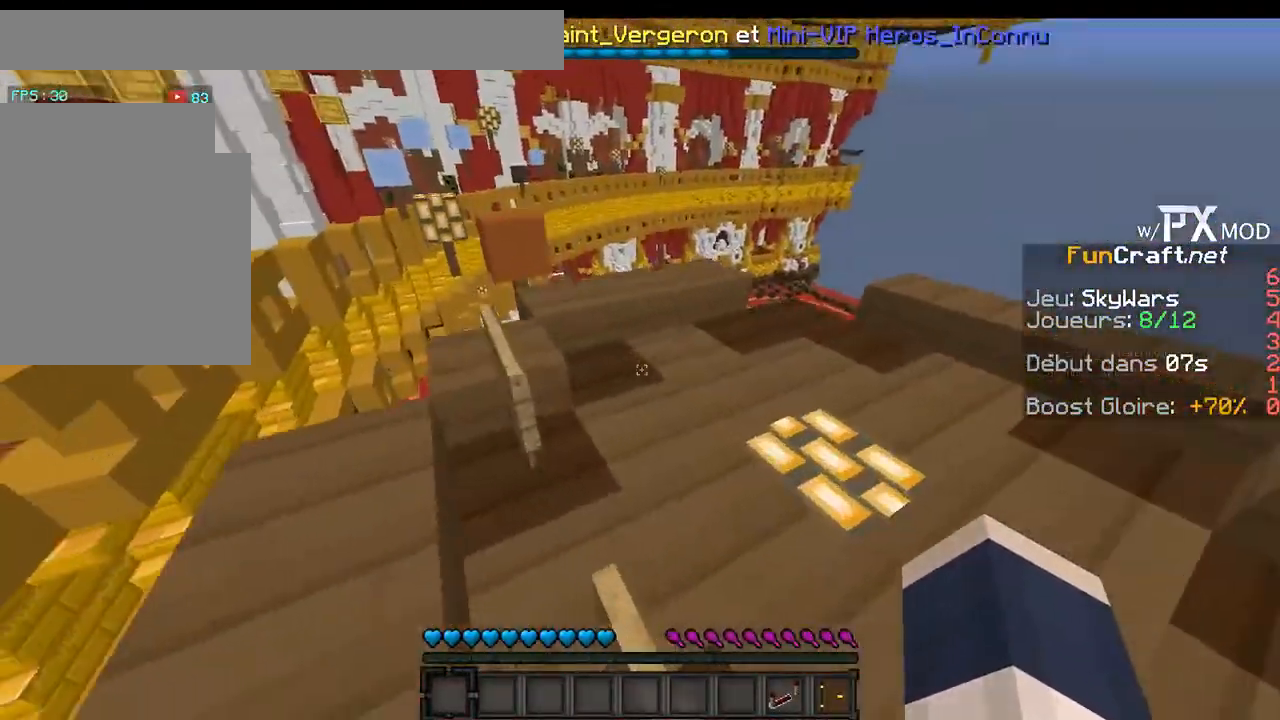
{"keys": ["d"], "events": [[167, "d", "down"]]}
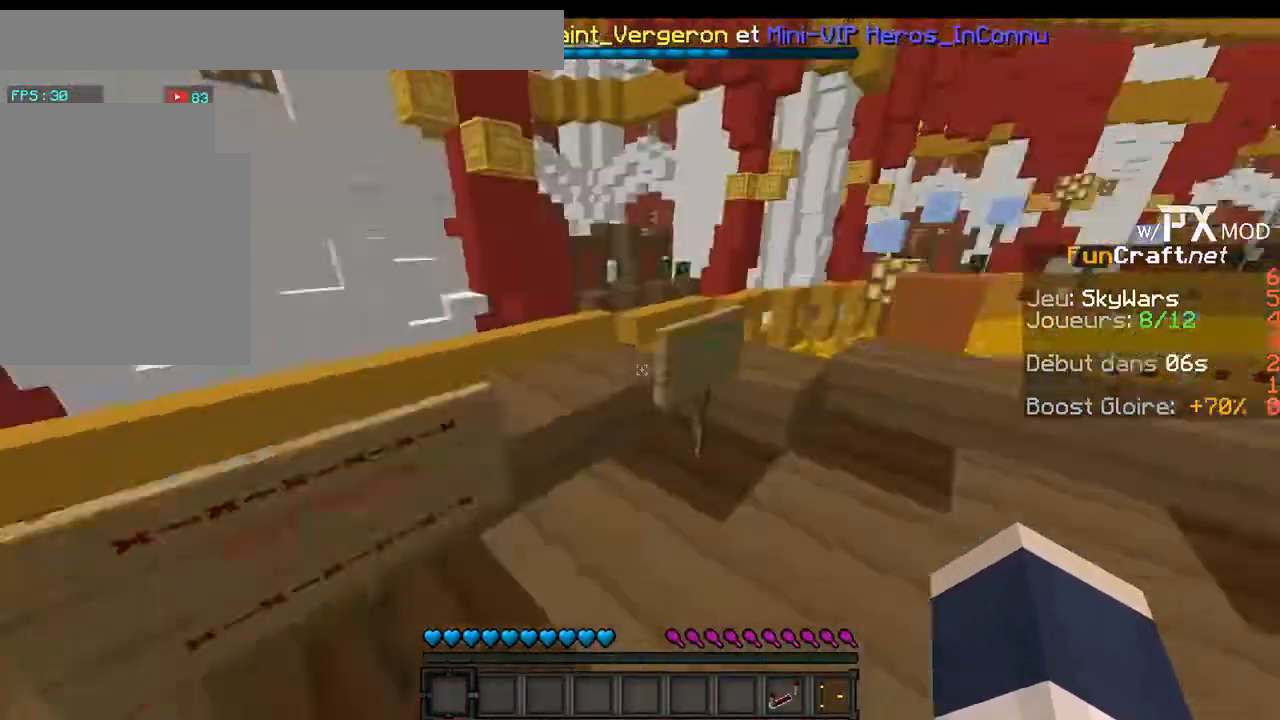
{"keys": [], "events": [[100, "s", "down"], [367, "d", "up"], [500, "s", "up"]]}
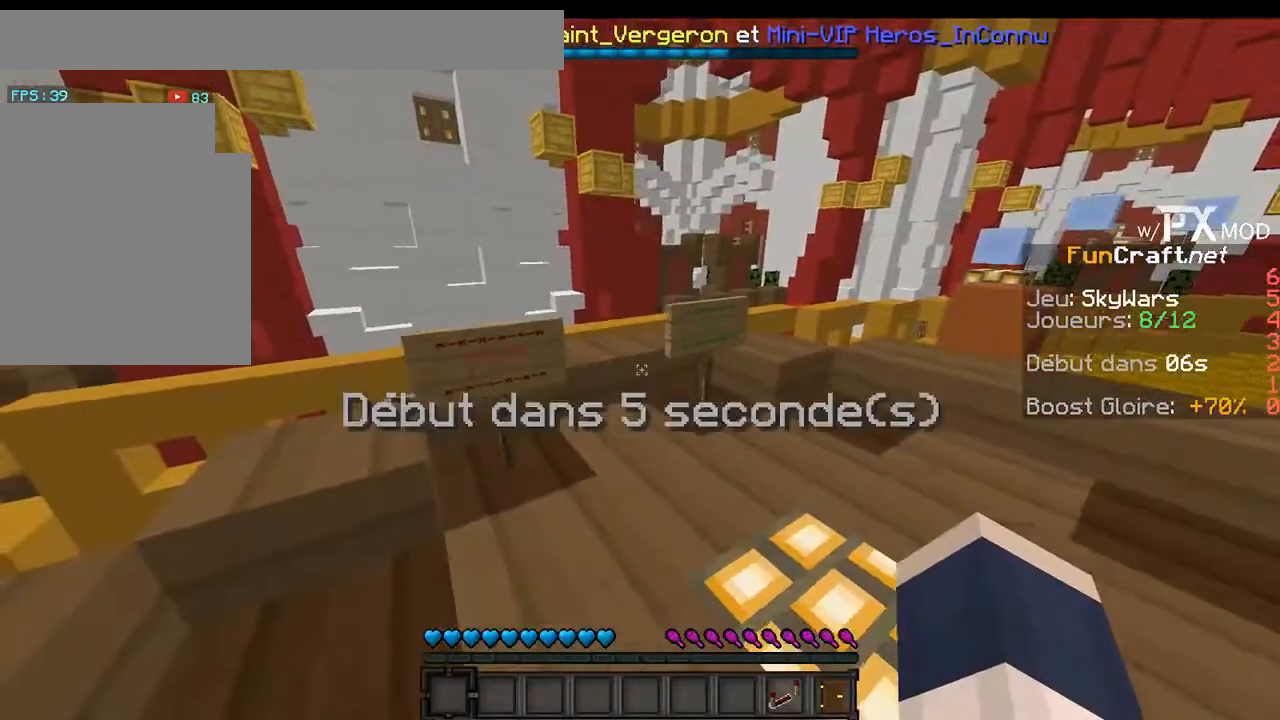
{"keys": ["w"], "events": [[433, "w", "down"]]}
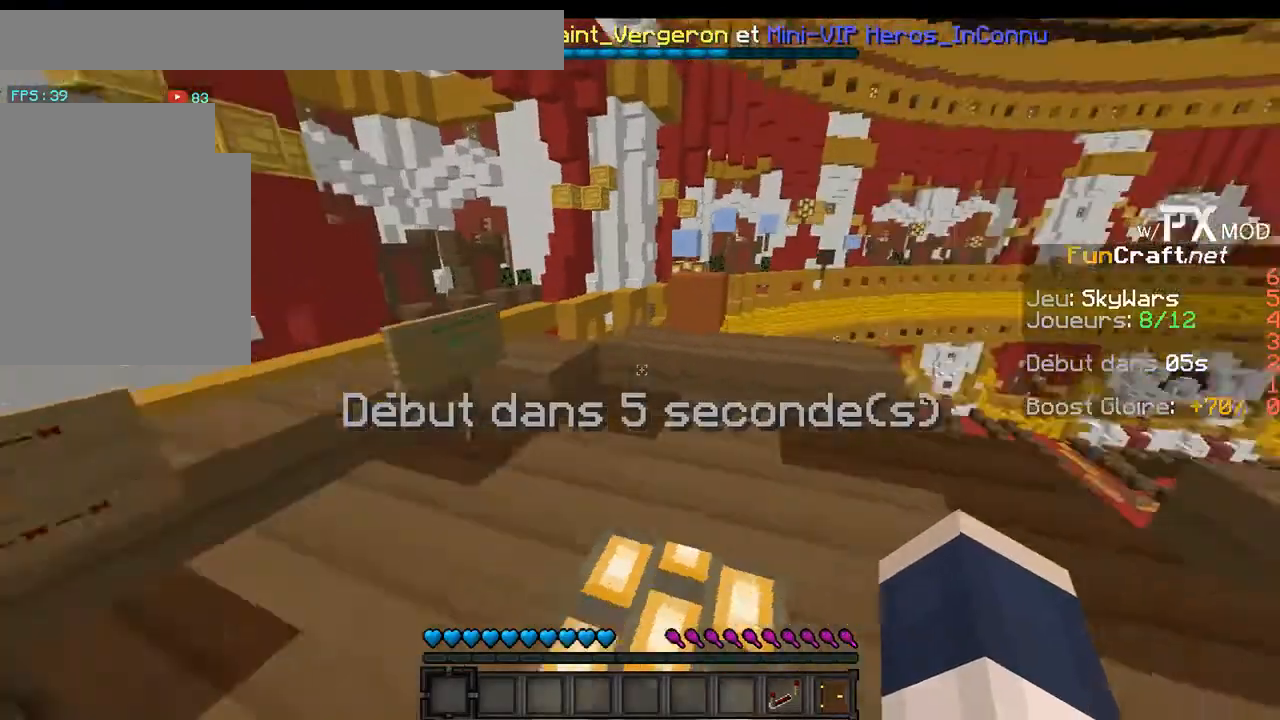
{"keys": ["w"], "events": []}
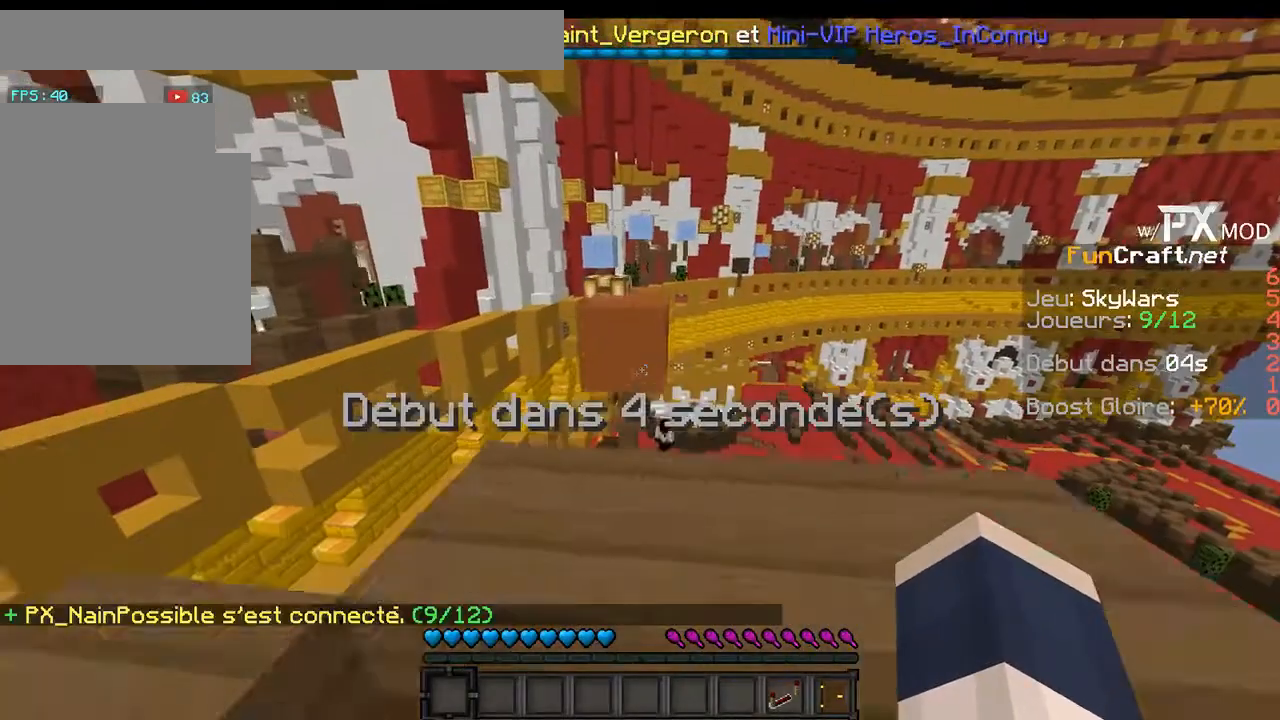
{"keys": ["w"], "events": []}
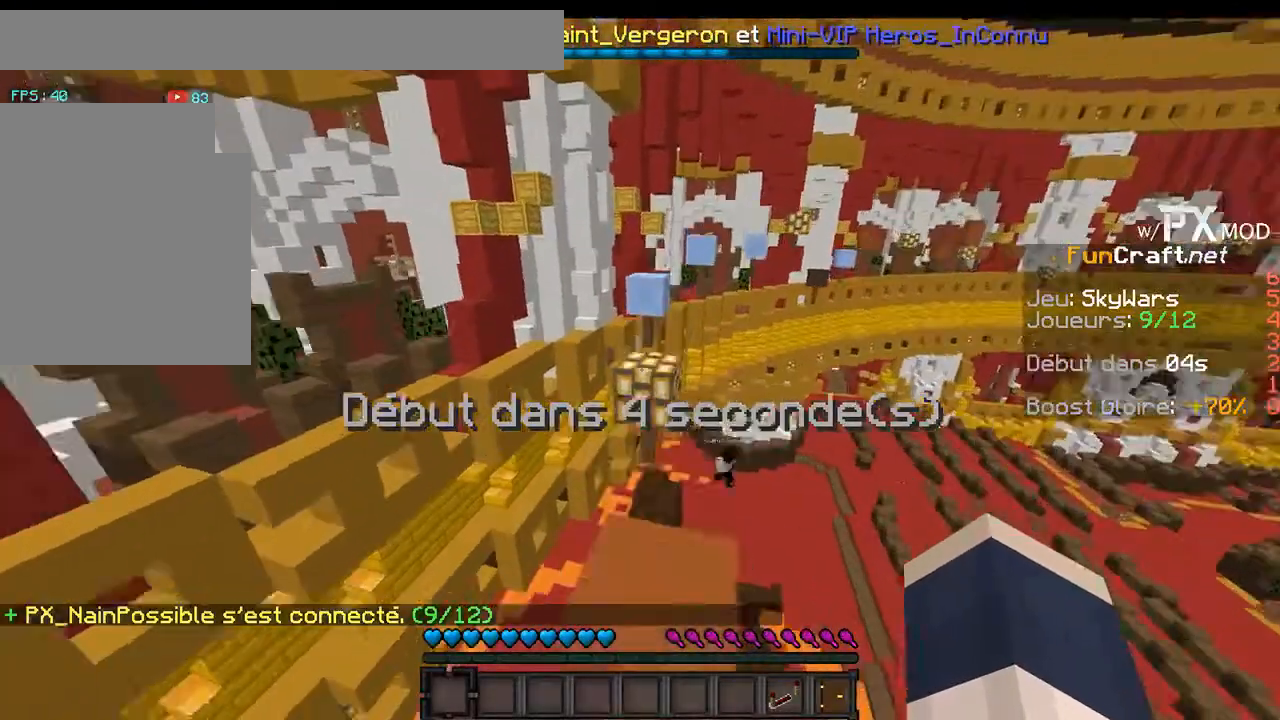
{"keys": ["w"], "events": []}
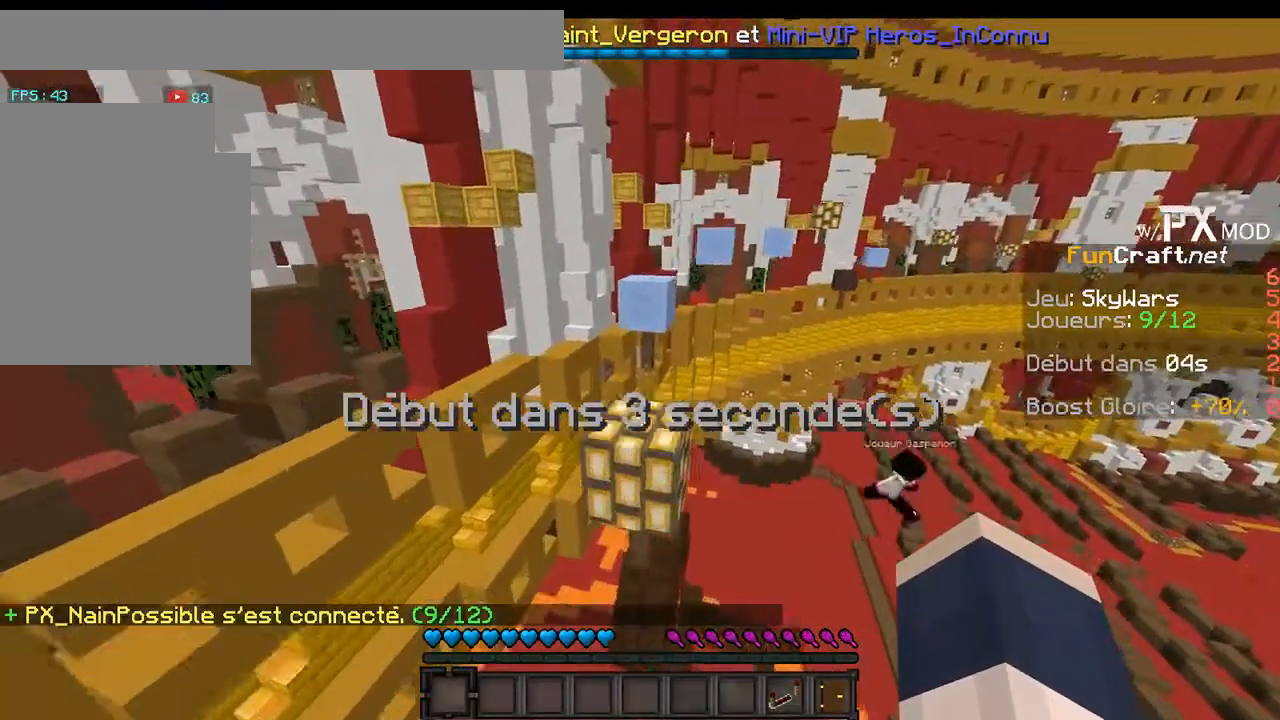
{"keys": ["w"], "events": []}
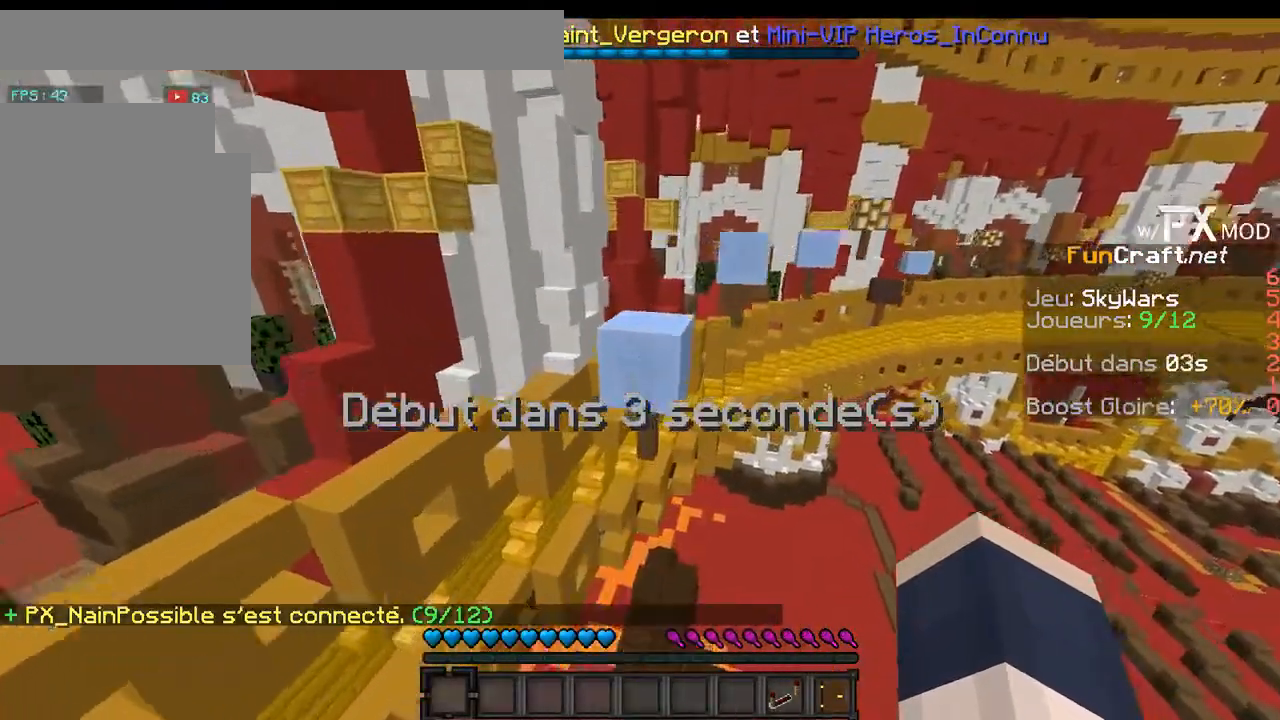
{"keys": ["w"], "events": []}
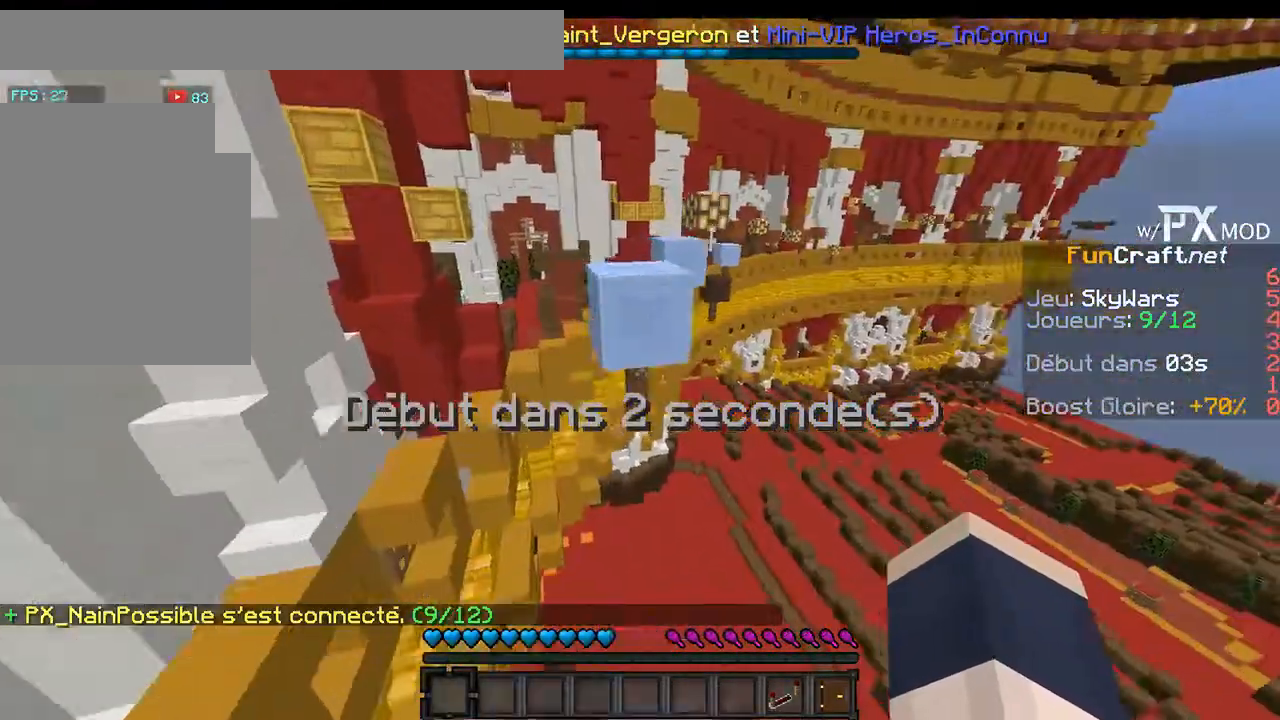
{"keys": ["w"], "events": []}
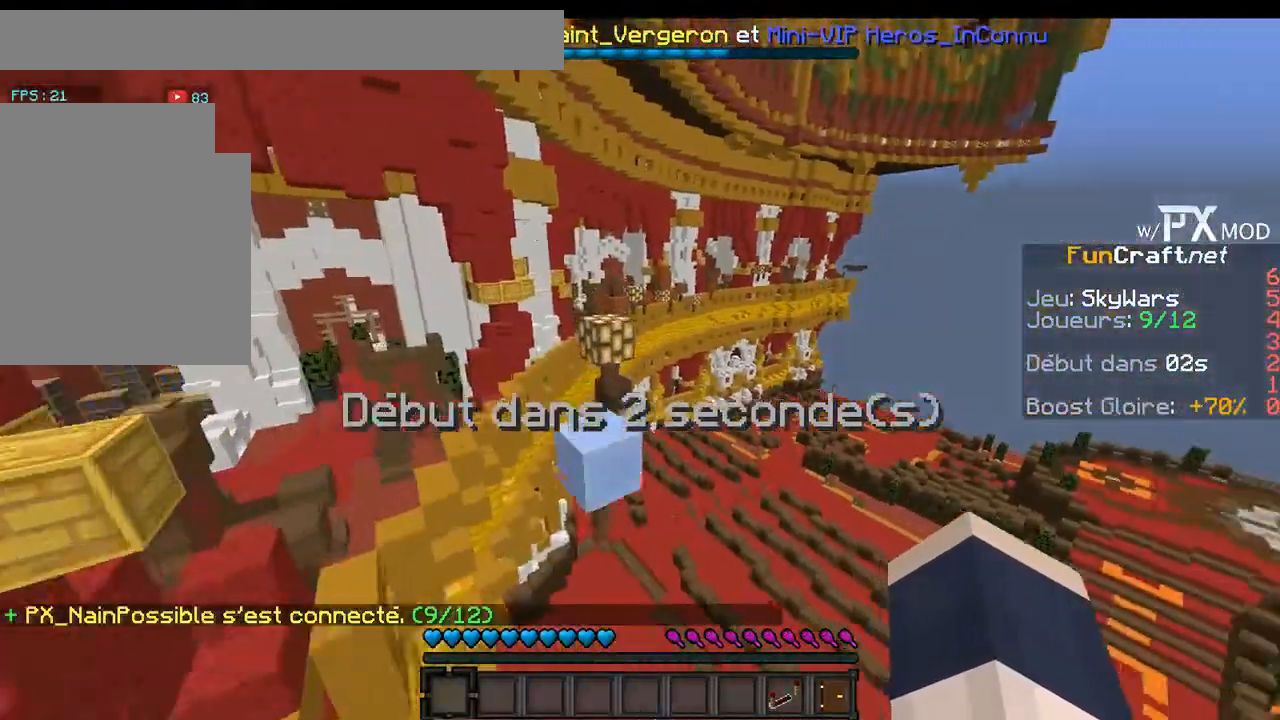
{"keys": ["w"], "events": []}
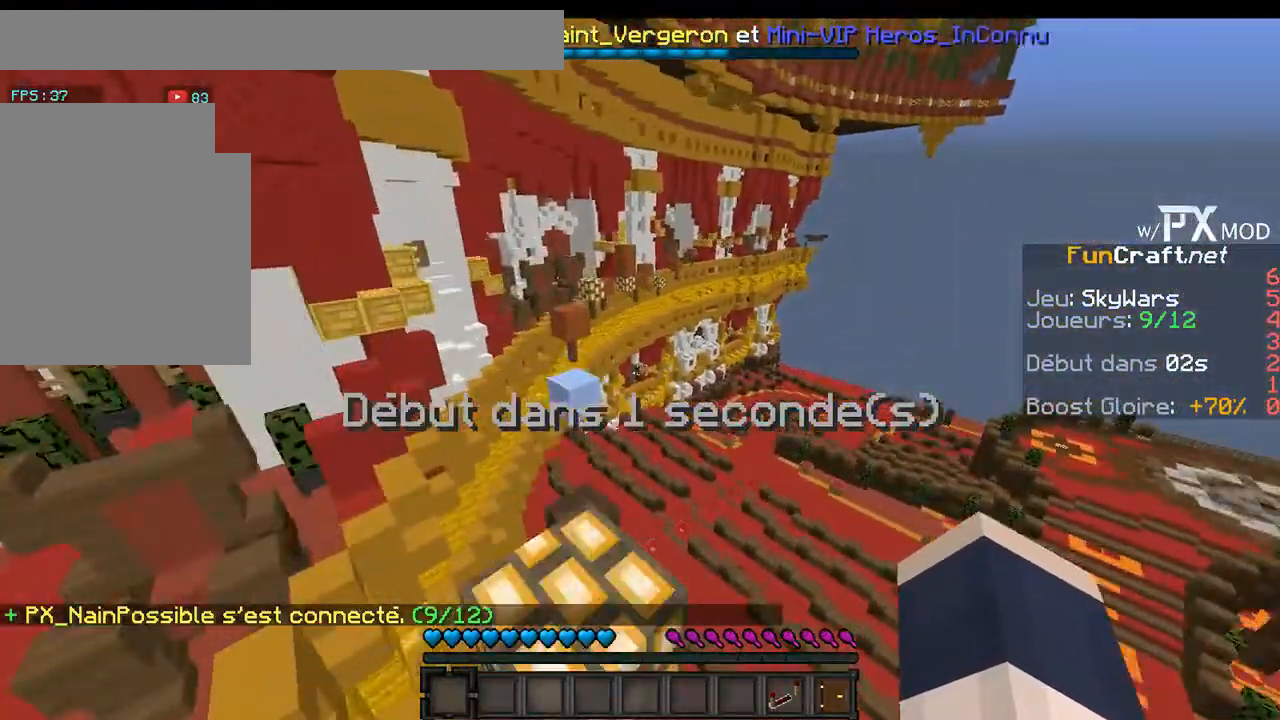
{"keys": ["w"], "events": []}
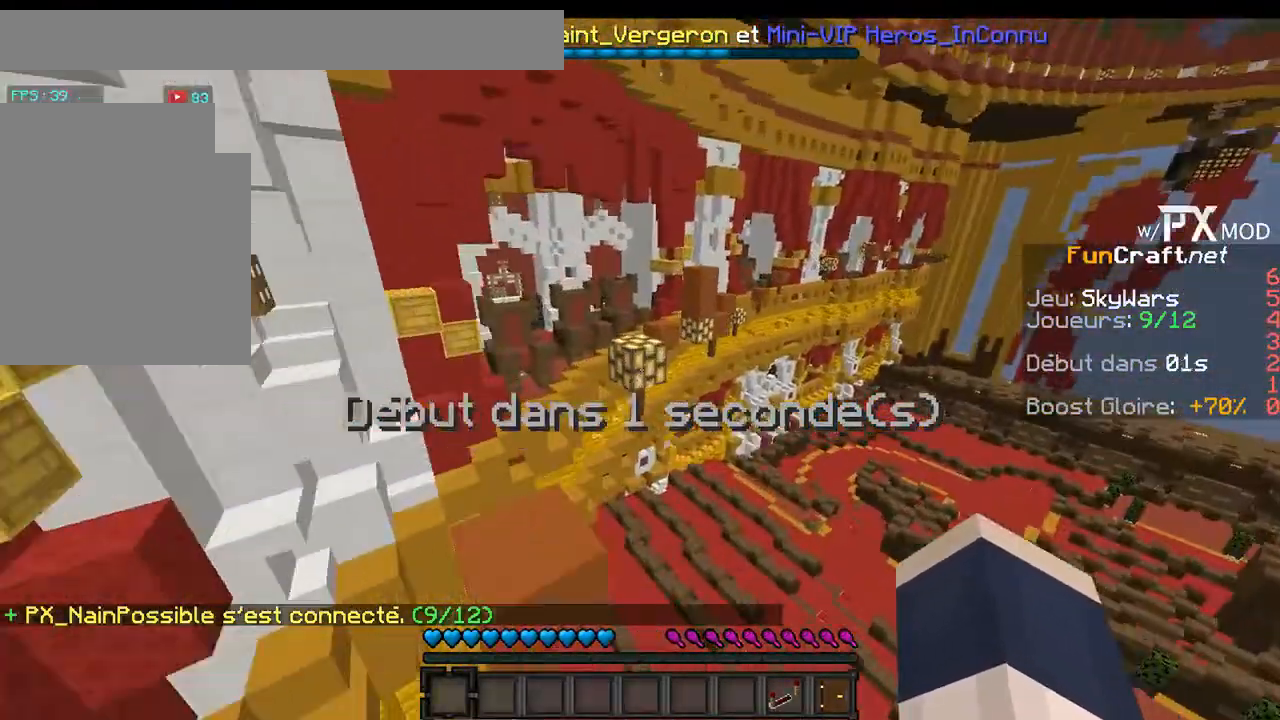
{"keys": ["w"], "events": []}
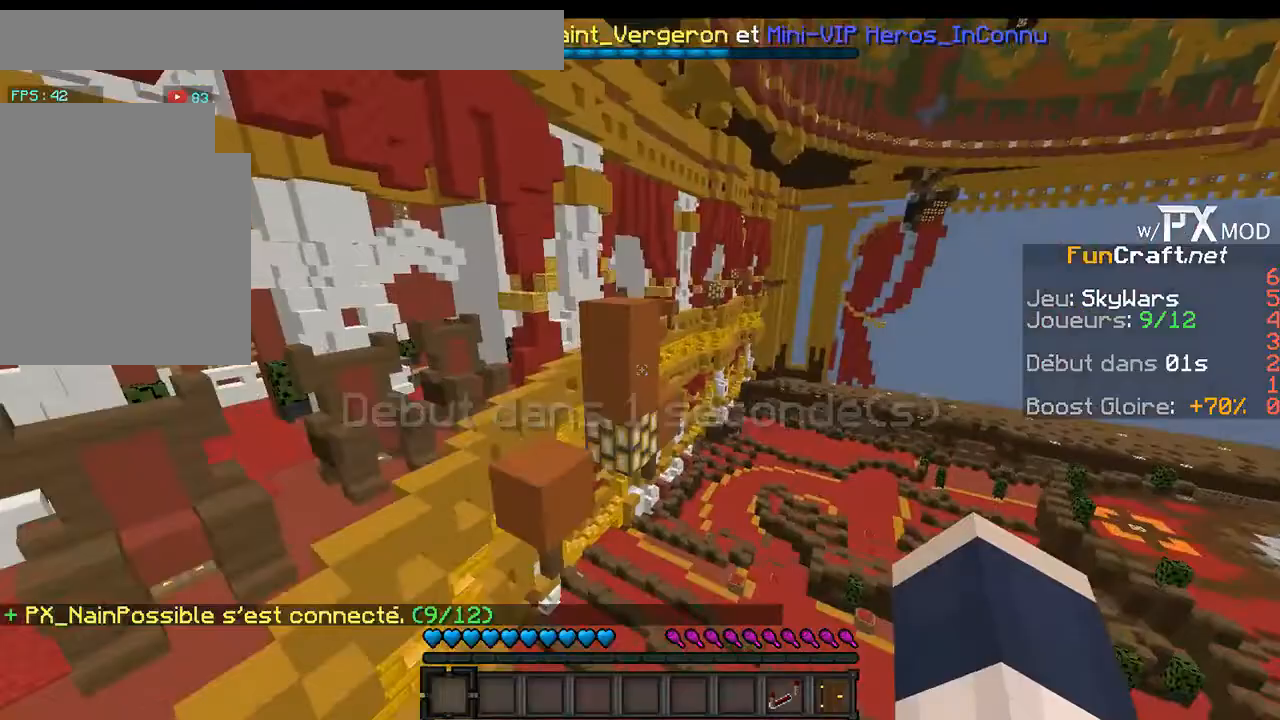
{"keys": ["w"], "events": []}